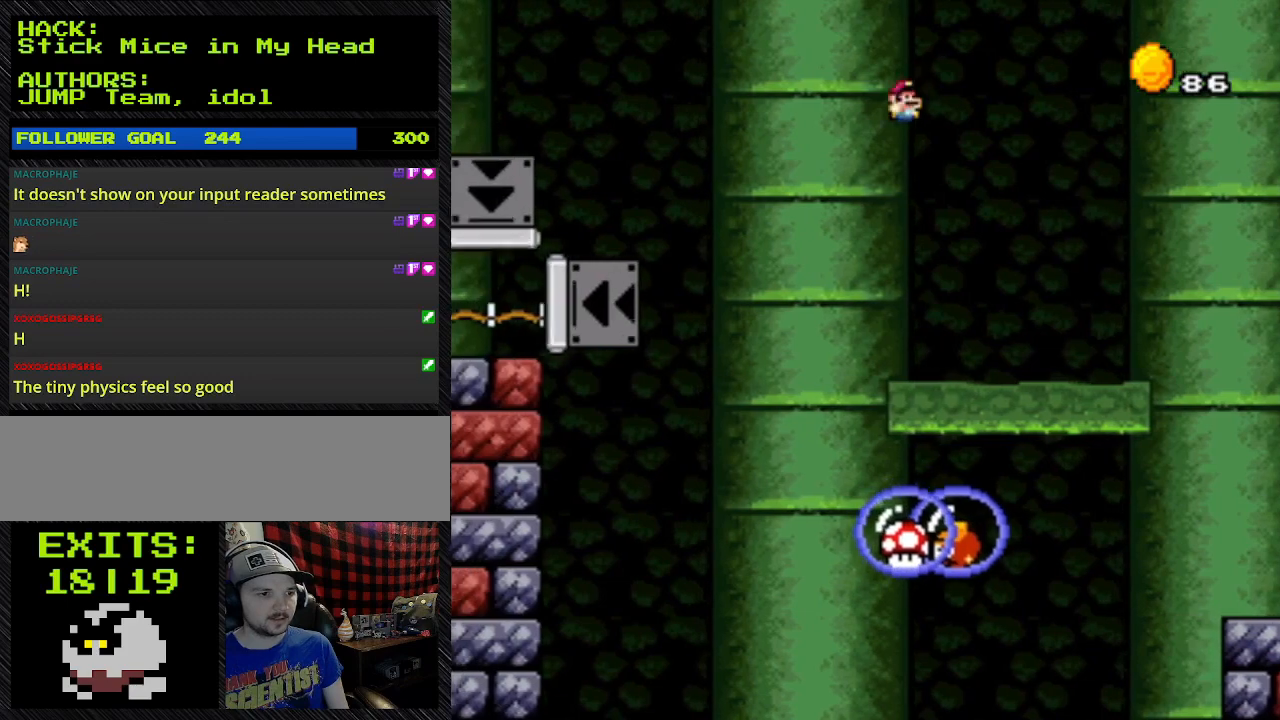
Gameplay with a controller (Nintendo layout); each line is a JSON object with the inputs held at the frame after it. "events" lists button and stick changes between this image and that frame as [ms after this image, input, new state], when the widget could be followed in between. Not read: L3 R3.
{"buttons": ["B", "Y", "DPAD_LEFT"], "events": [[433, "DPAD_LEFT", "down"]]}
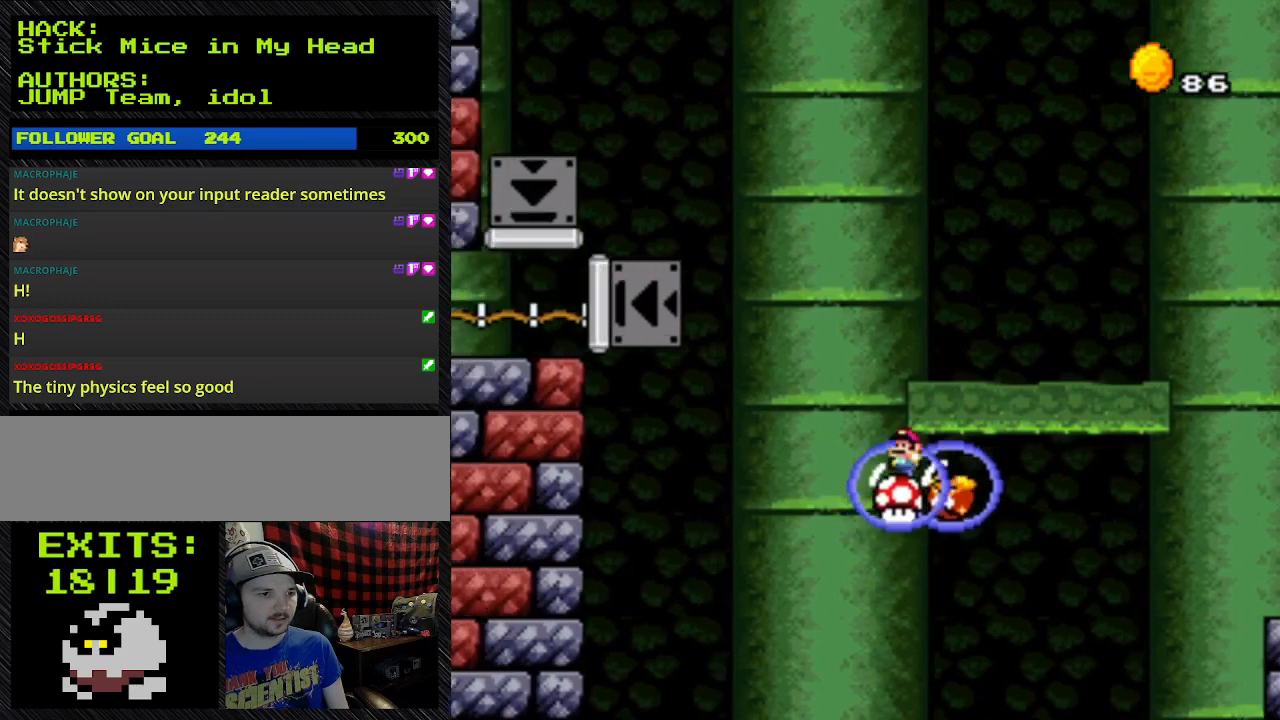
{"buttons": ["B", "Y", "DPAD_LEFT"], "events": []}
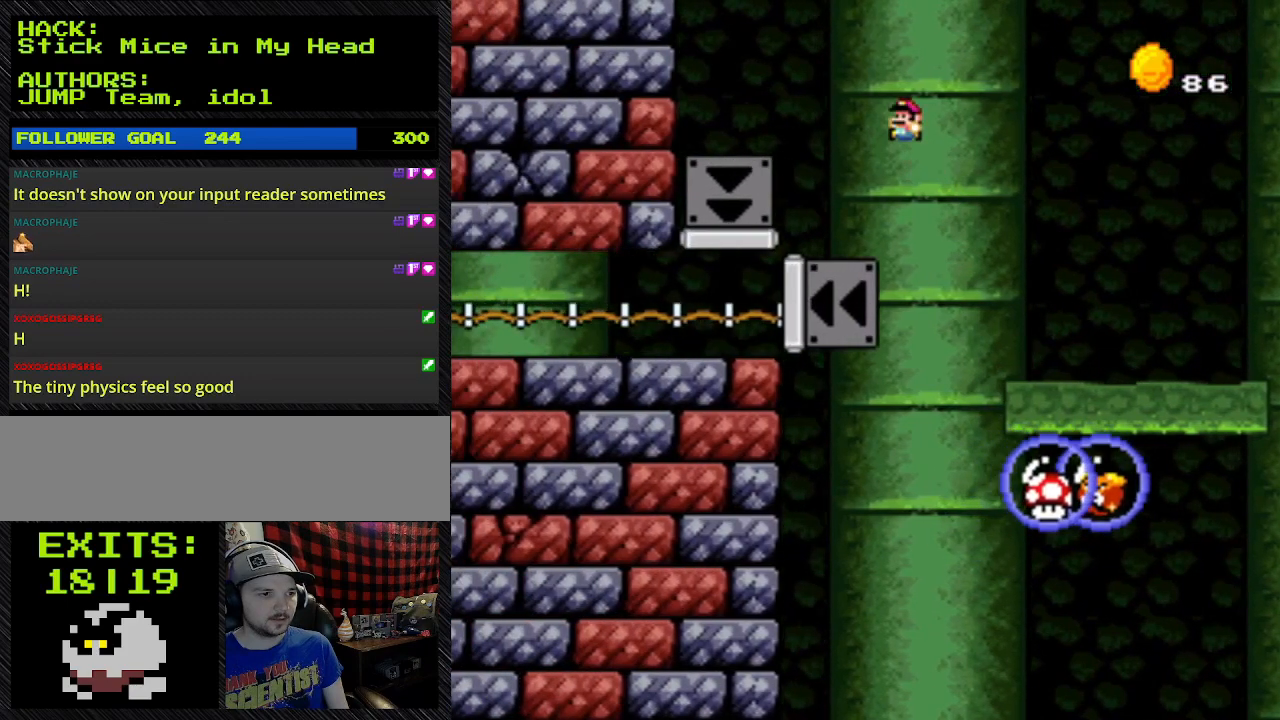
{"buttons": ["B", "Y", "DPAD_LEFT"], "events": []}
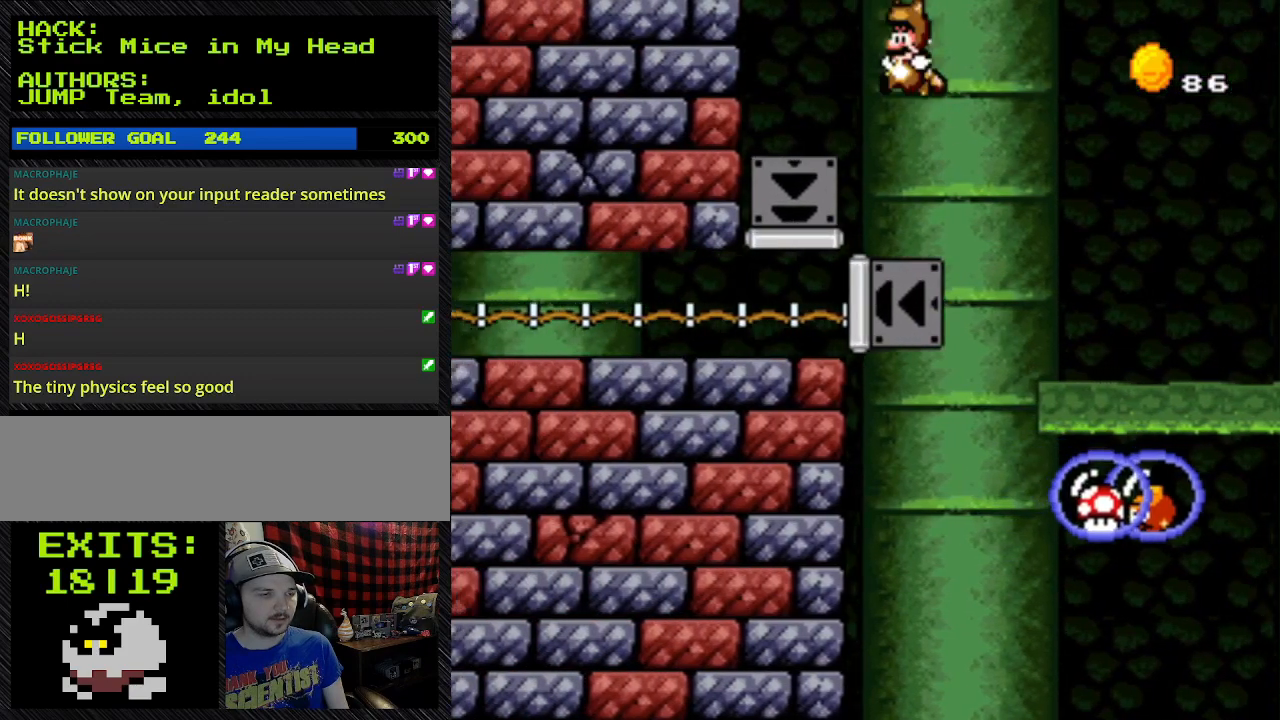
{"buttons": ["Y", "DPAD_LEFT"], "events": [[133, "B", "up"]]}
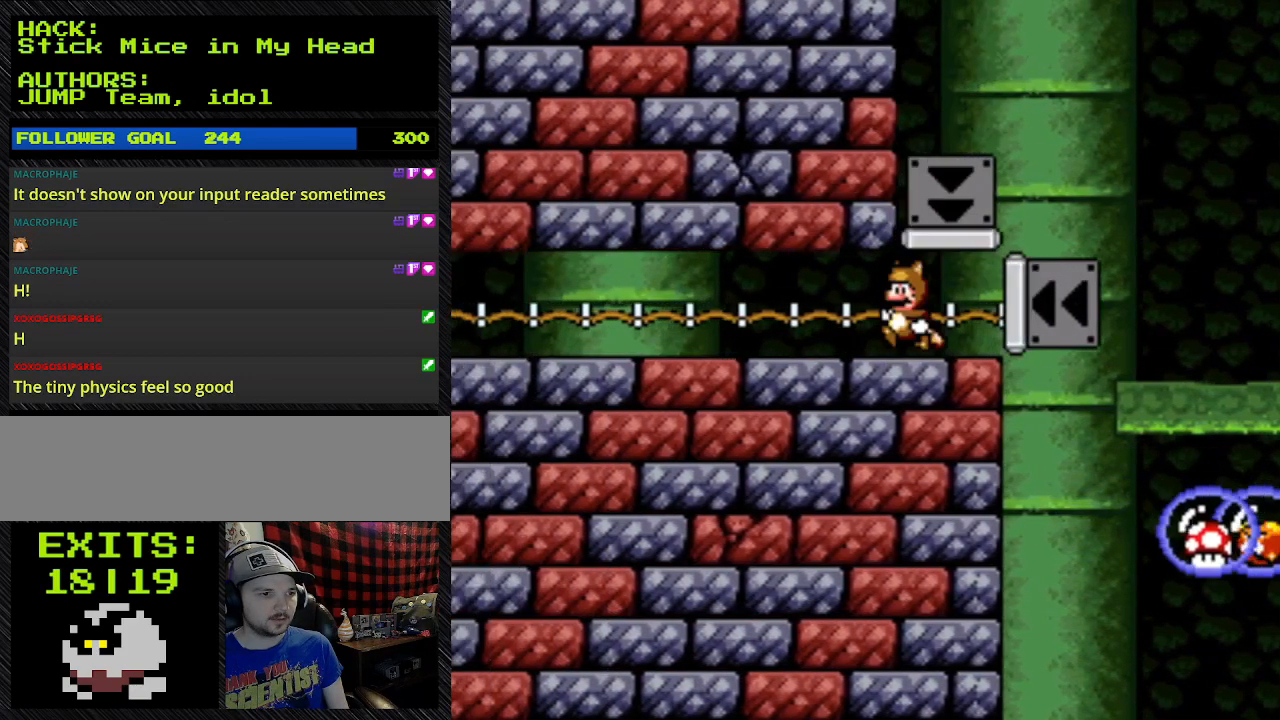
{"buttons": ["Y", "DPAD_LEFT"], "events": []}
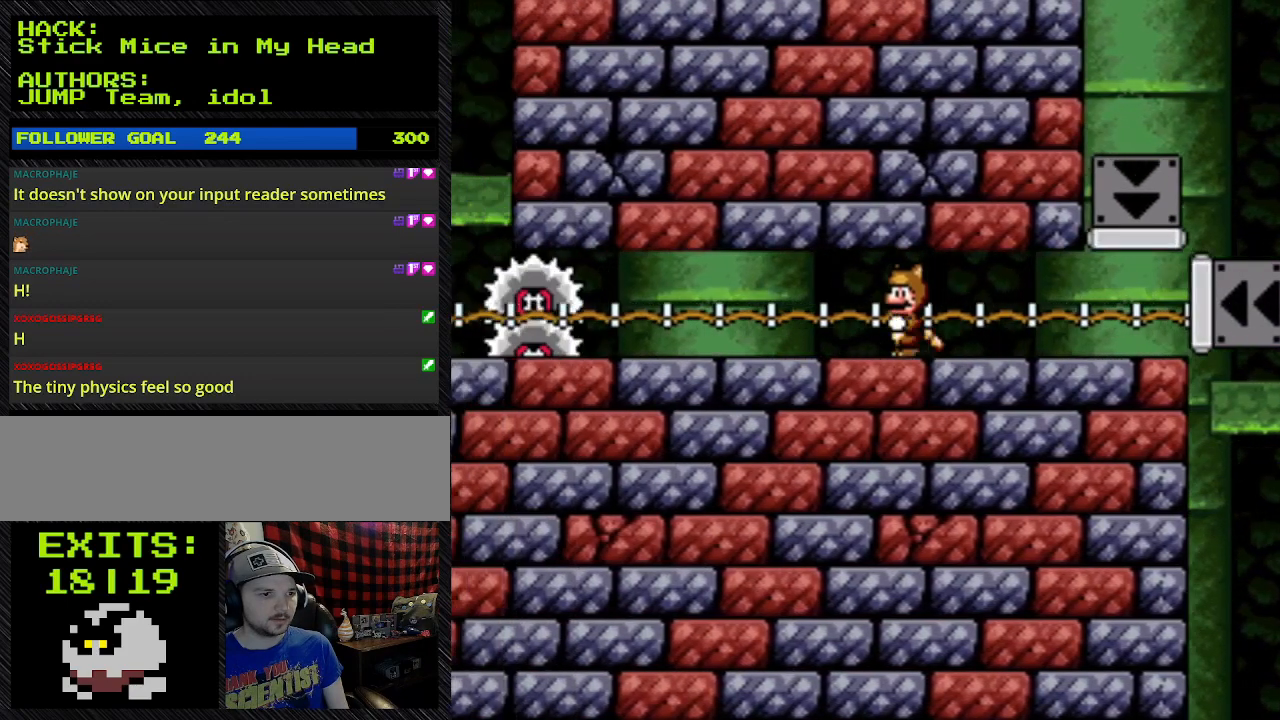
{"buttons": ["Y", "DPAD_LEFT"], "events": []}
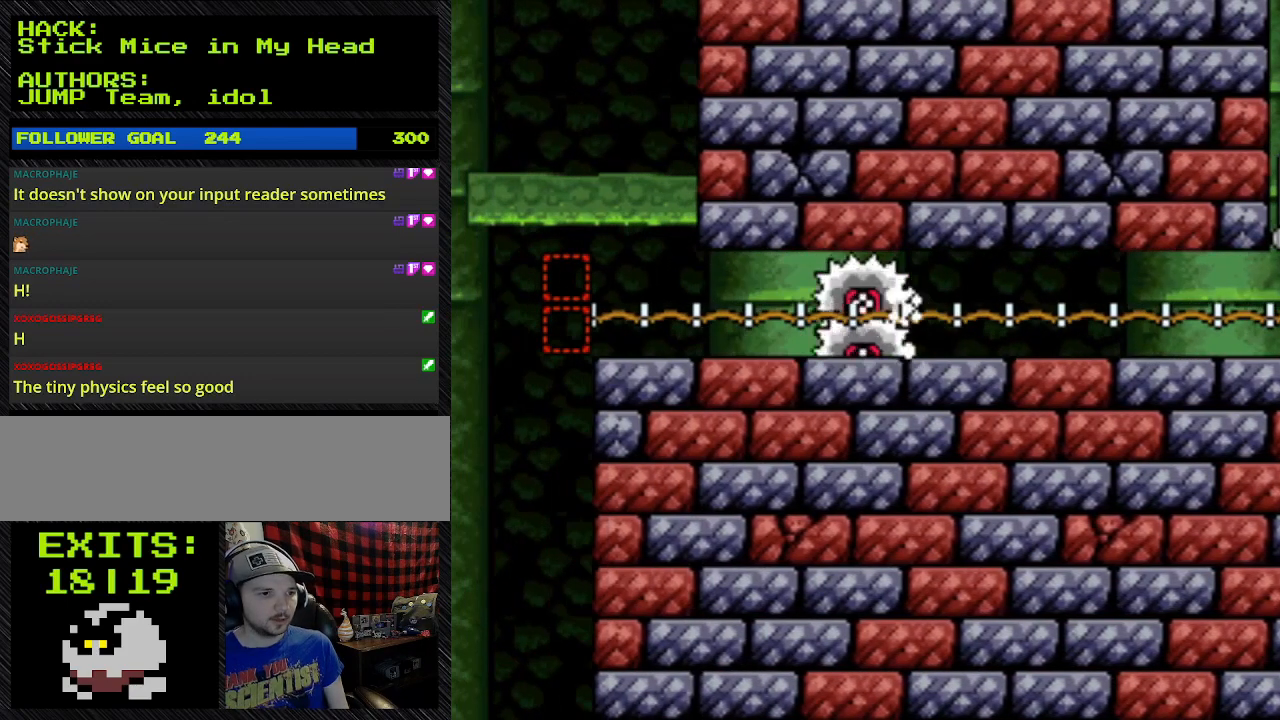
{"buttons": ["DPAD_DOWN"], "events": [[200, "DPAD_DOWN", "down"], [200, "DPAD_LEFT", "up"], [200, "Y", "up"]]}
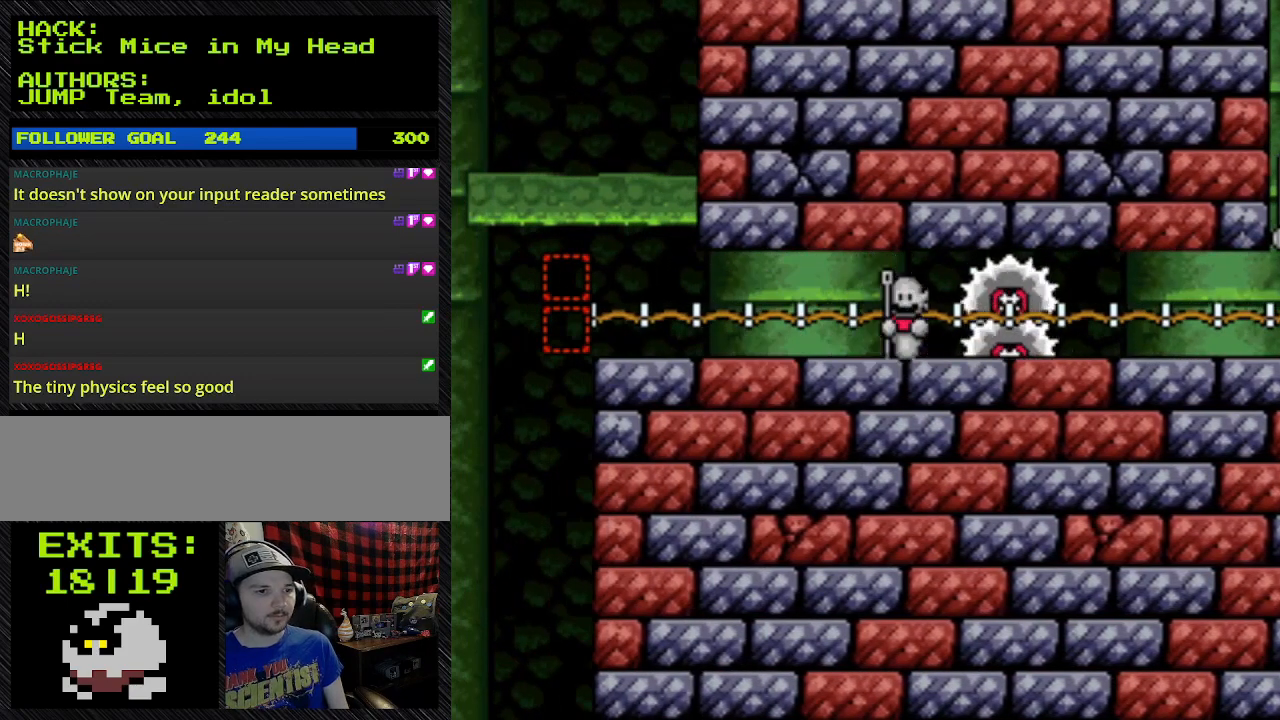
{"buttons": ["Y", "DPAD_DOWN"], "events": [[300, "Y", "down"]]}
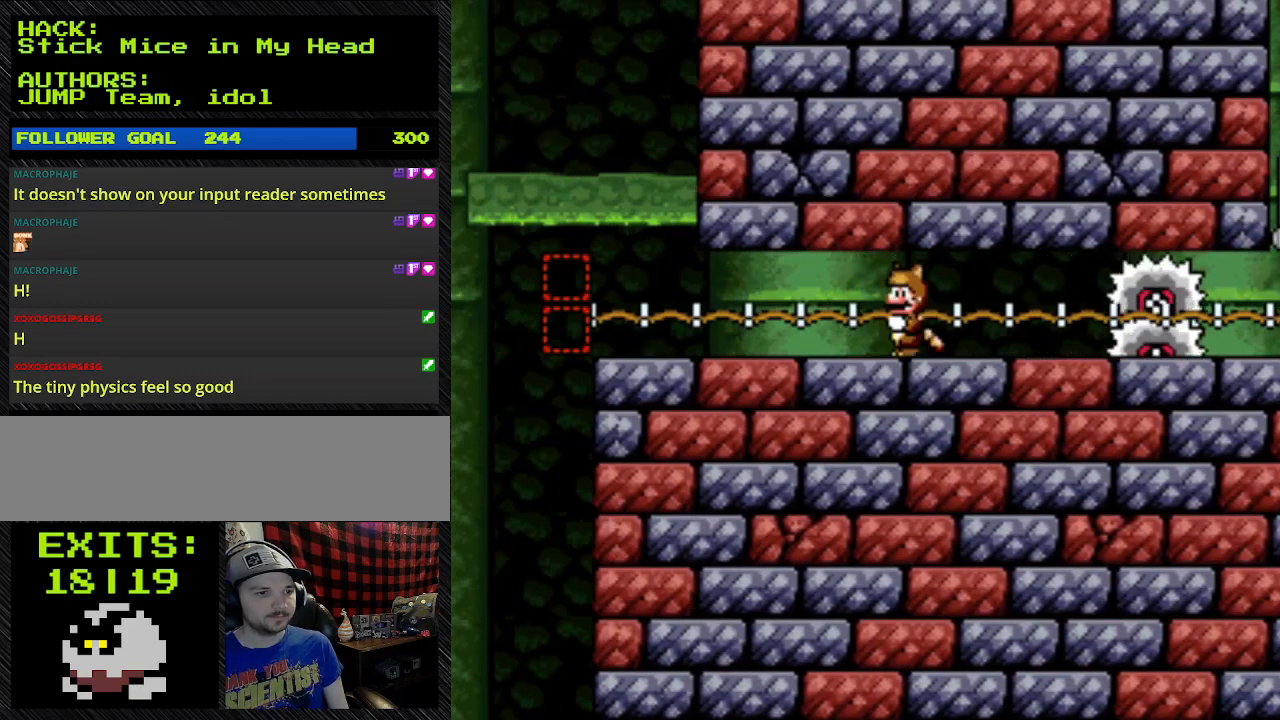
{"buttons": ["Y", "DPAD_LEFT"], "events": [[300, "DPAD_DOWN", "up"], [300, "DPAD_LEFT", "down"]]}
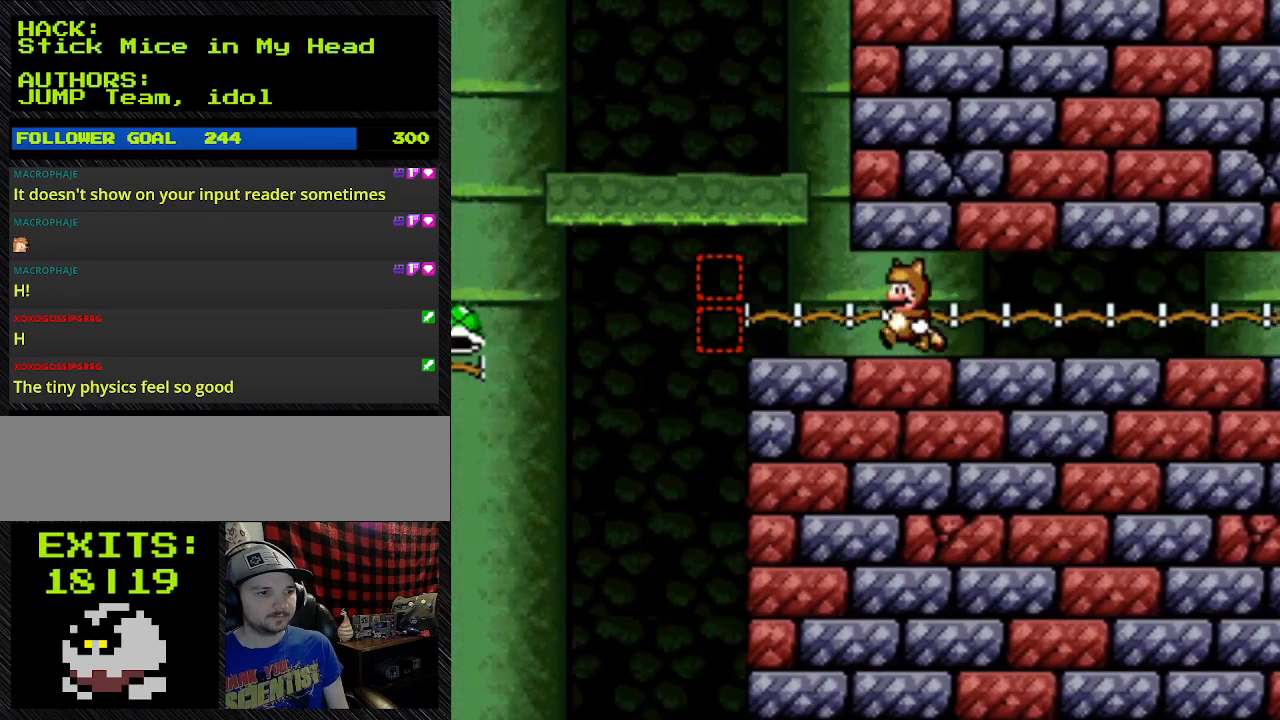
{"buttons": ["Y", "DPAD_LEFT"], "events": []}
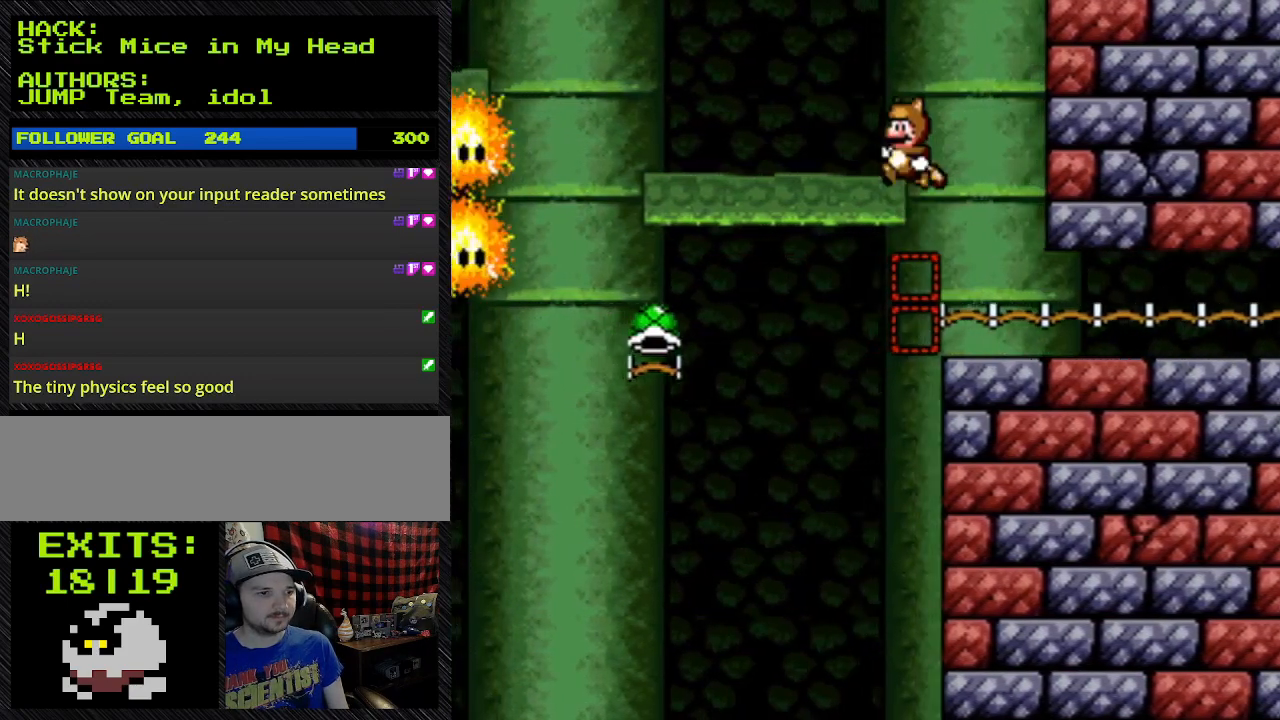
{"buttons": ["B", "Y", "DPAD_LEFT"], "events": [[333, "B", "down"]]}
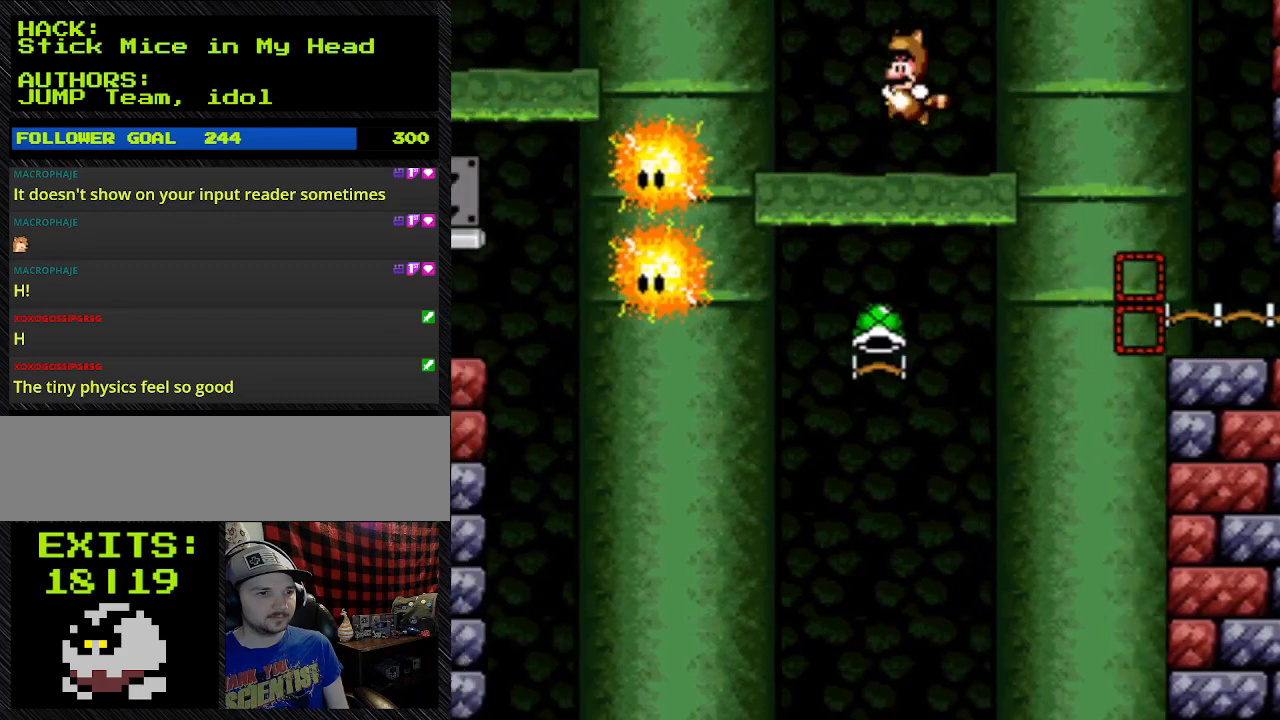
{"buttons": ["B", "Y", "L1"], "events": [[100, "B", "up"], [500, "B", "down"], [500, "DPAD_LEFT", "up"], [500, "L1", "down"]]}
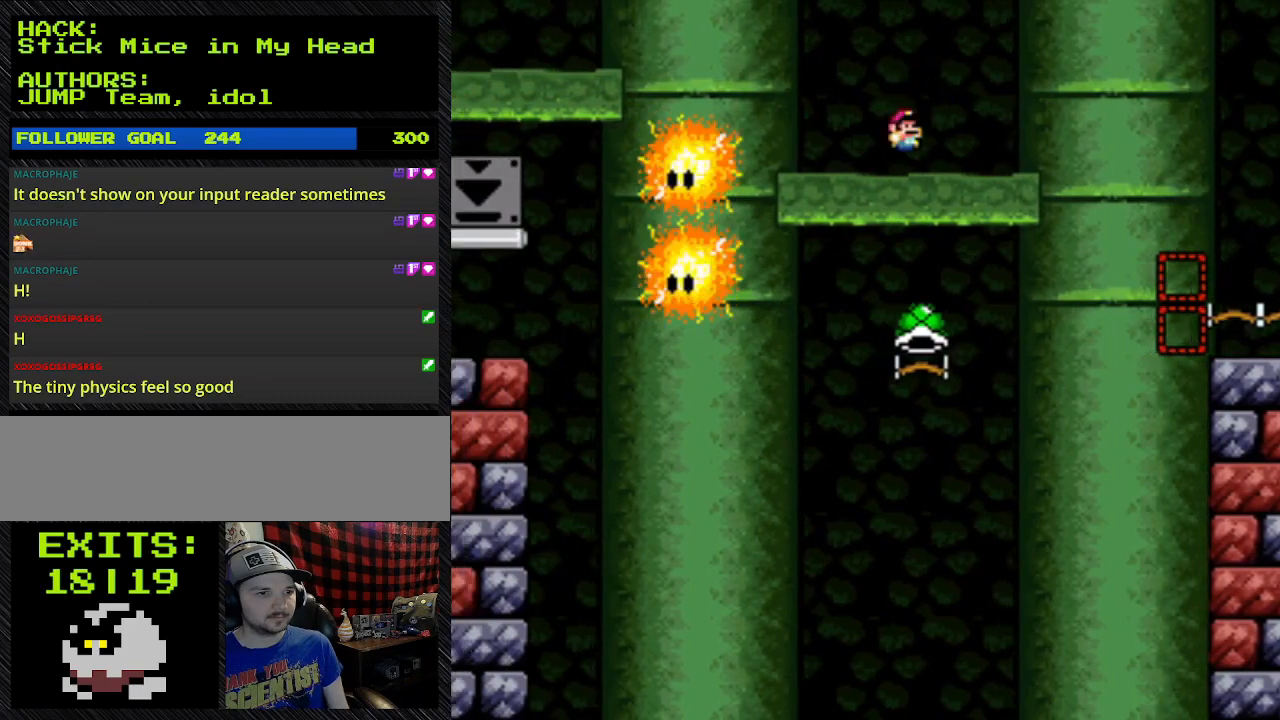
{"buttons": ["B", "Y", "L1"], "events": []}
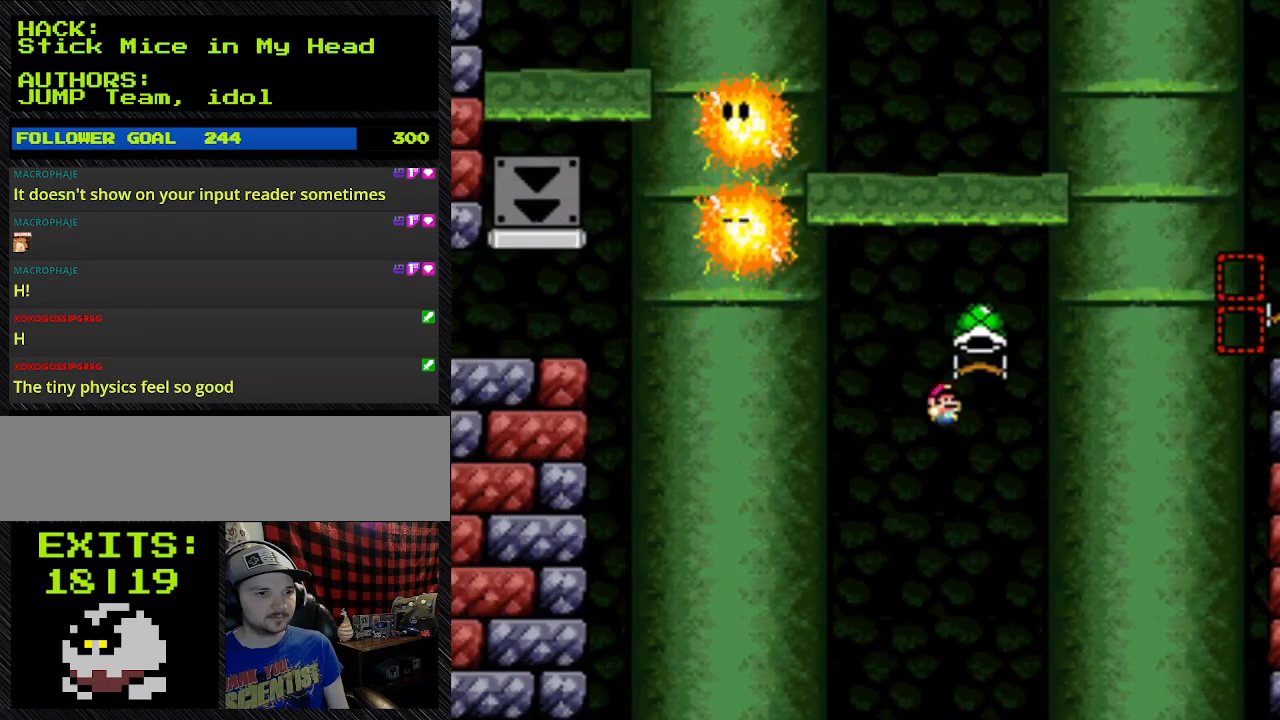
{"buttons": ["B", "Y"], "events": [[233, "DPAD_RIGHT", "down"], [233, "L1", "up"], [500, "DPAD_RIGHT", "up"]]}
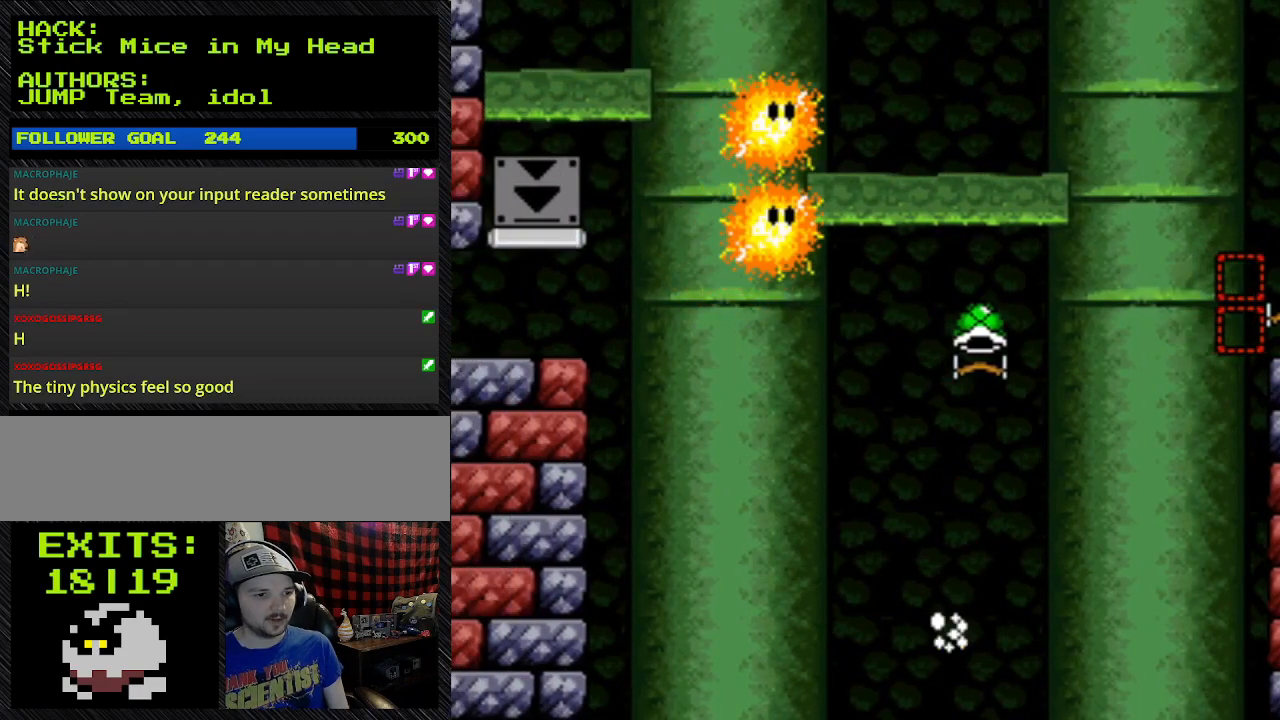
{"buttons": [], "events": [[200, "Y", "up"], [400, "B", "up"]]}
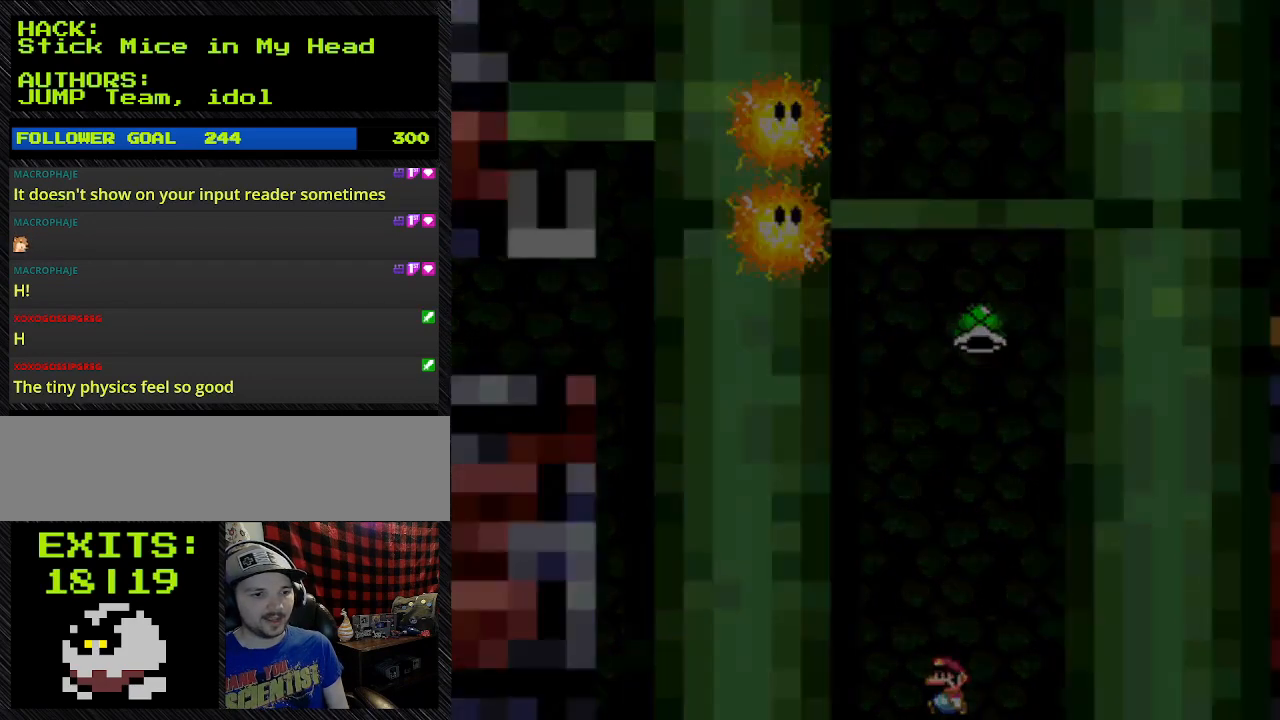
{"buttons": [], "events": []}
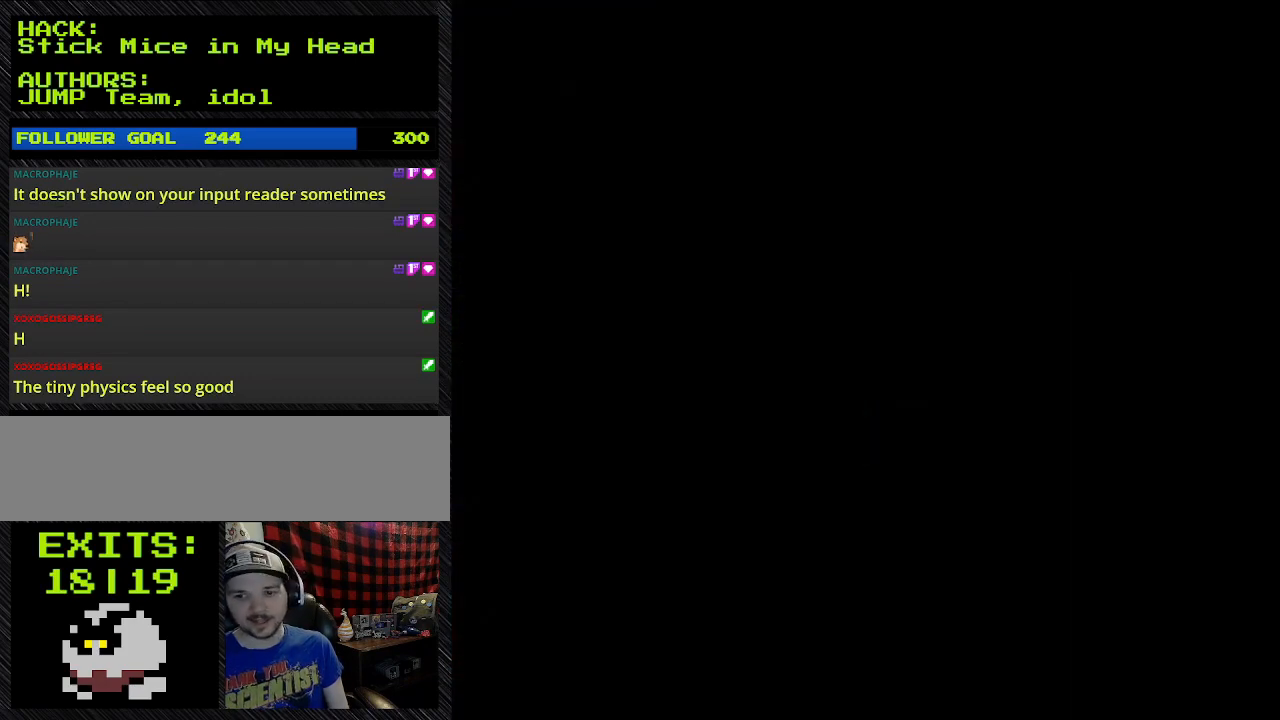
{"buttons": [], "events": []}
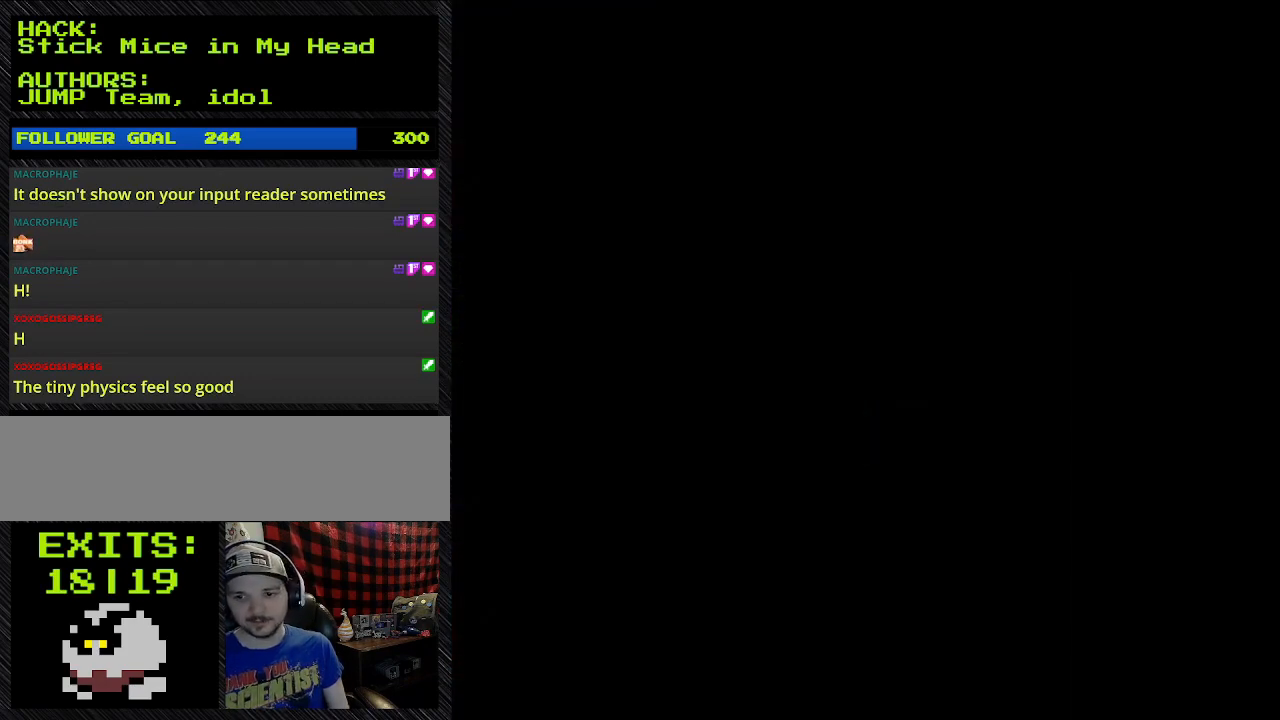
{"buttons": ["B", "Y", "DPAD_LEFT"], "events": [[300, "Y", "down"], [333, "B", "down"], [333, "DPAD_LEFT", "down"]]}
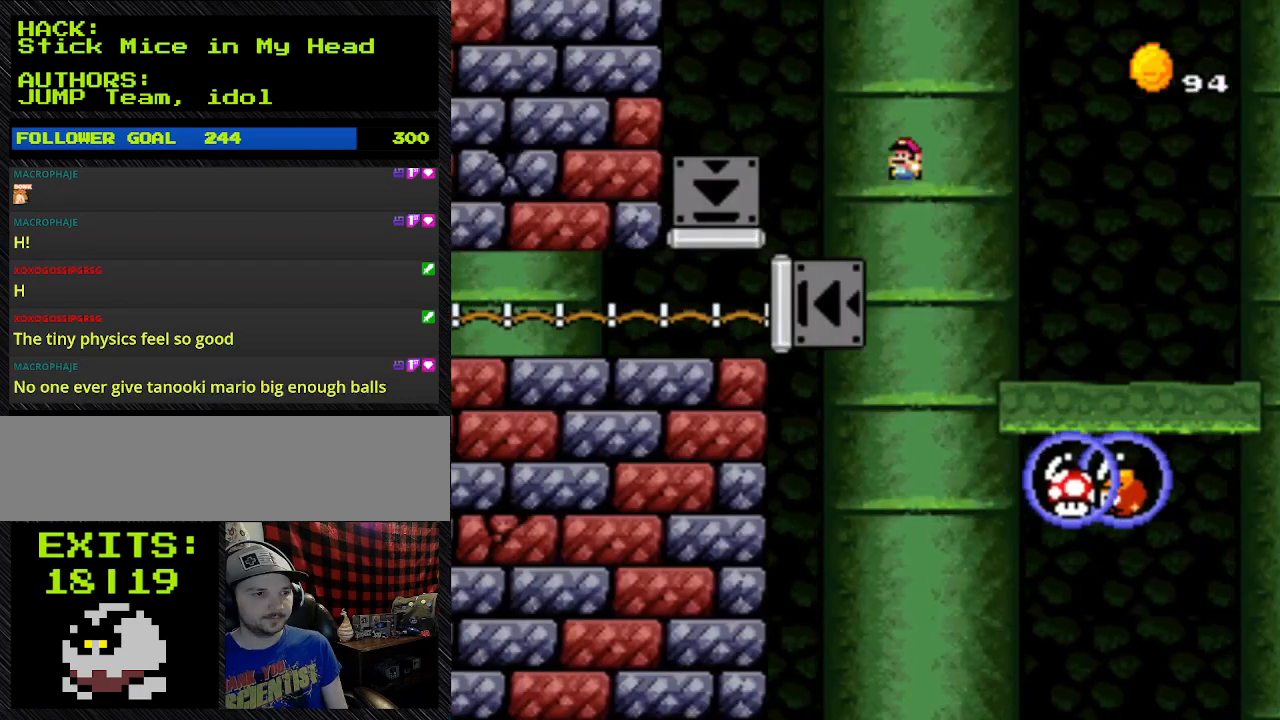
{"buttons": ["B", "Y", "DPAD_LEFT"], "events": []}
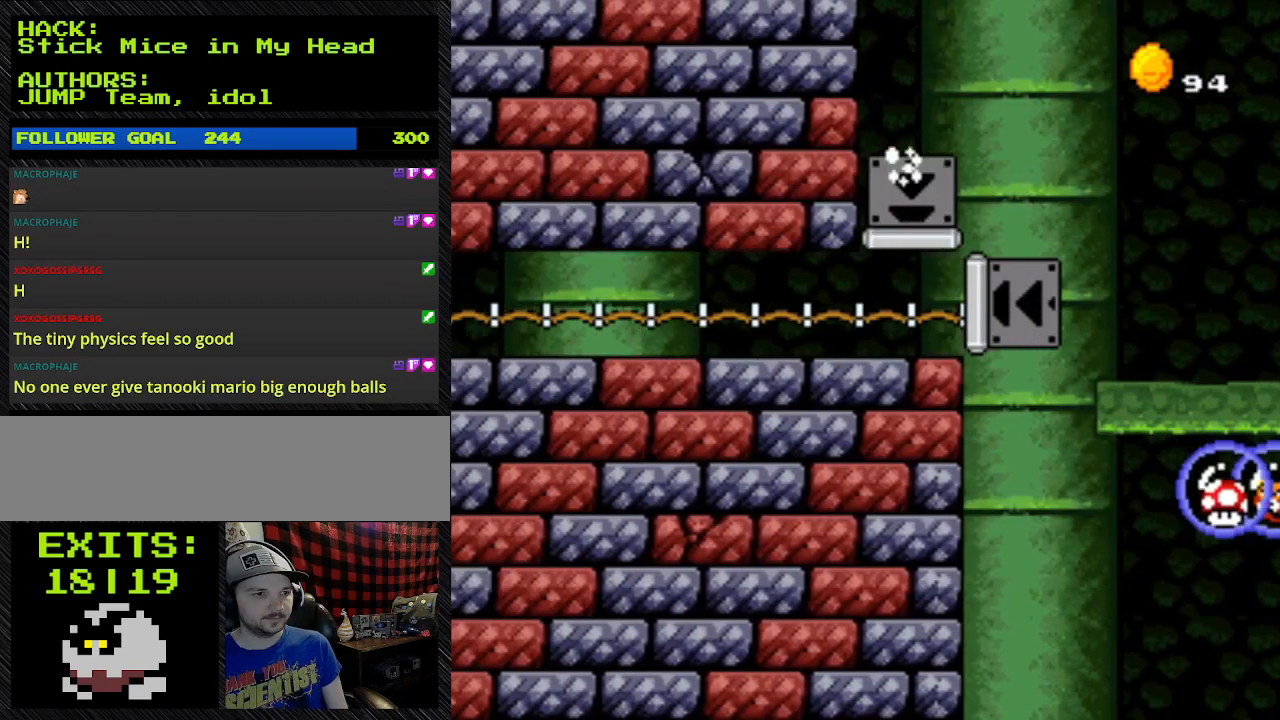
{"buttons": ["B", "Y", "DPAD_LEFT"], "events": []}
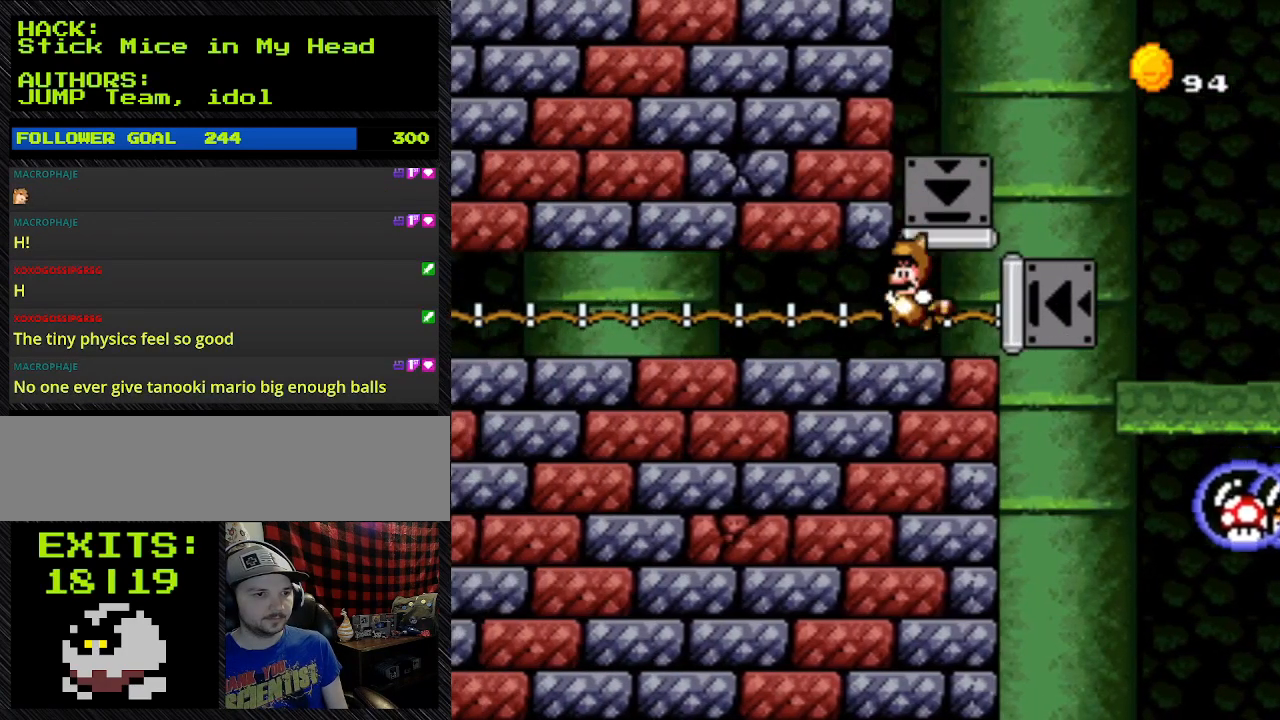
{"buttons": ["Y", "DPAD_LEFT"], "events": [[367, "B", "up"]]}
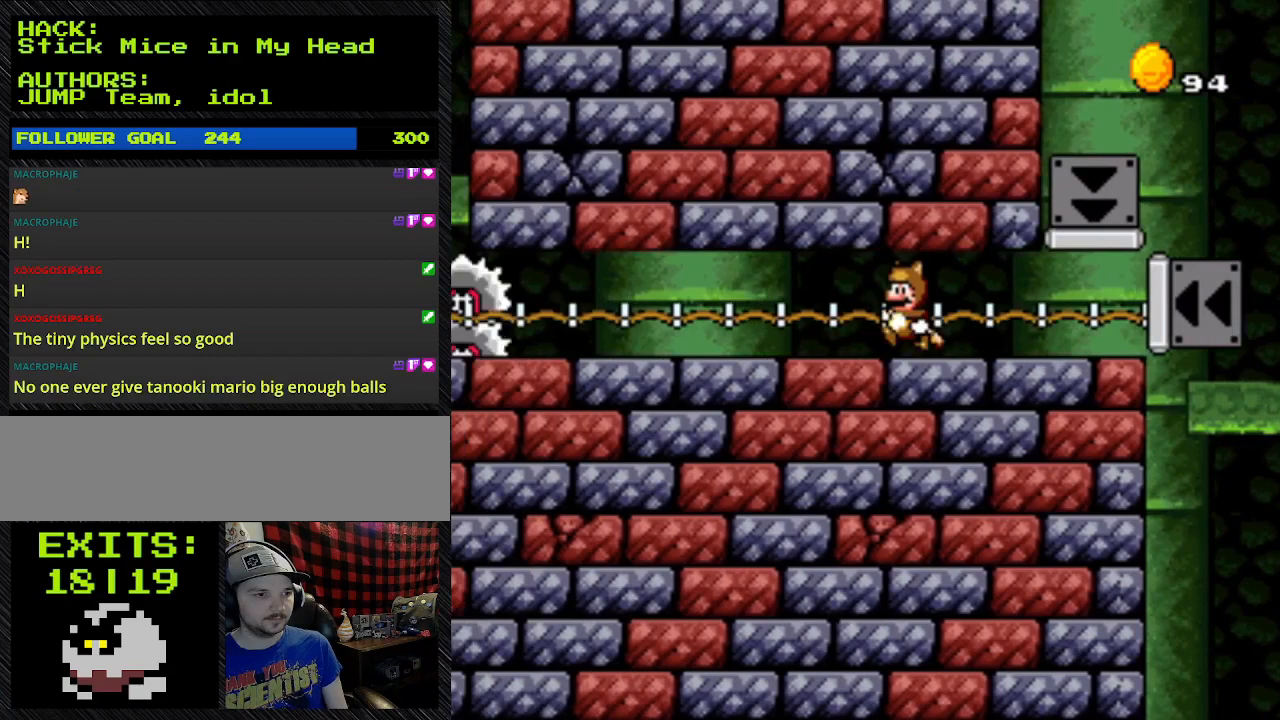
{"buttons": ["Y", "DPAD_LEFT"], "events": []}
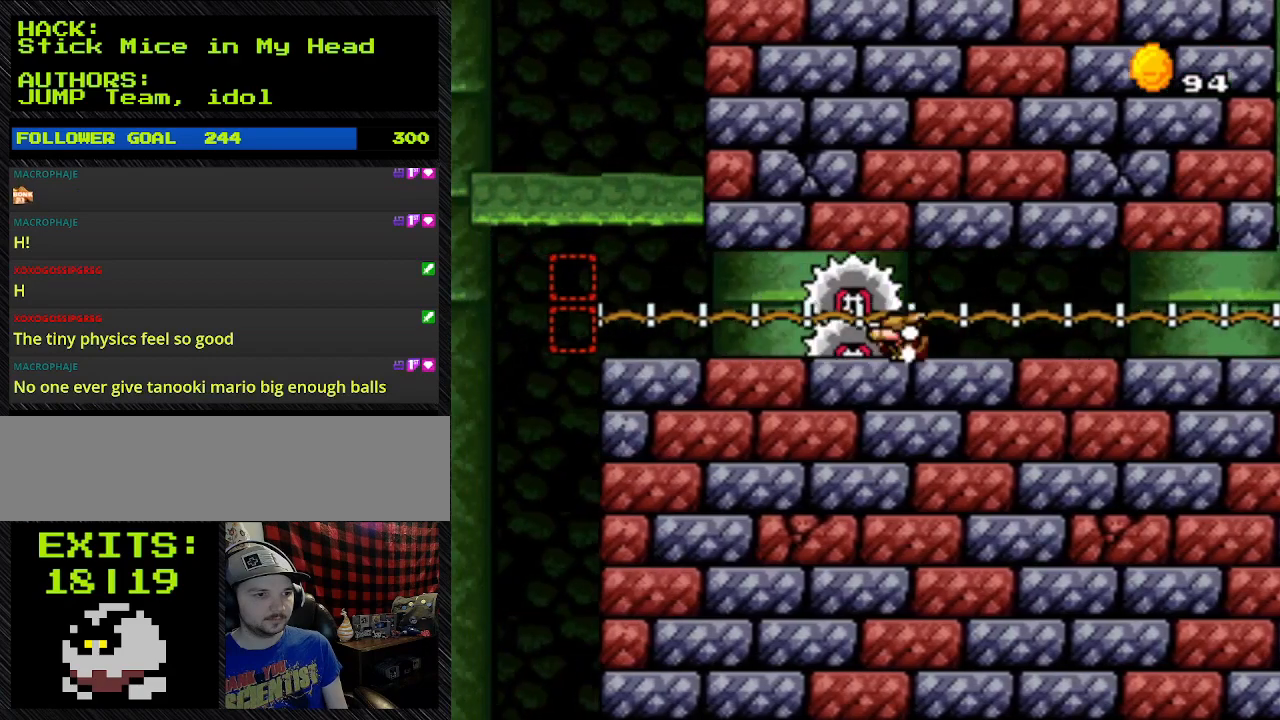
{"buttons": ["Y", "DPAD_LEFT"], "events": []}
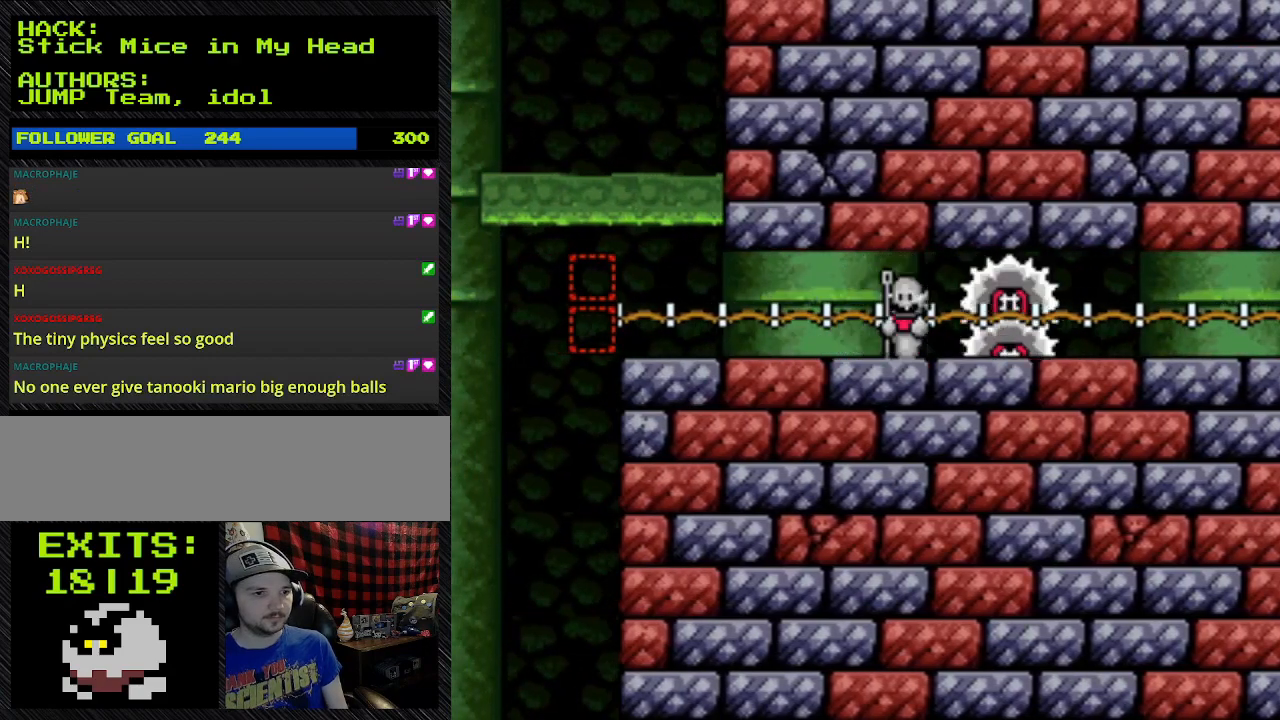
{"buttons": ["Y", "DPAD_LEFT"], "events": []}
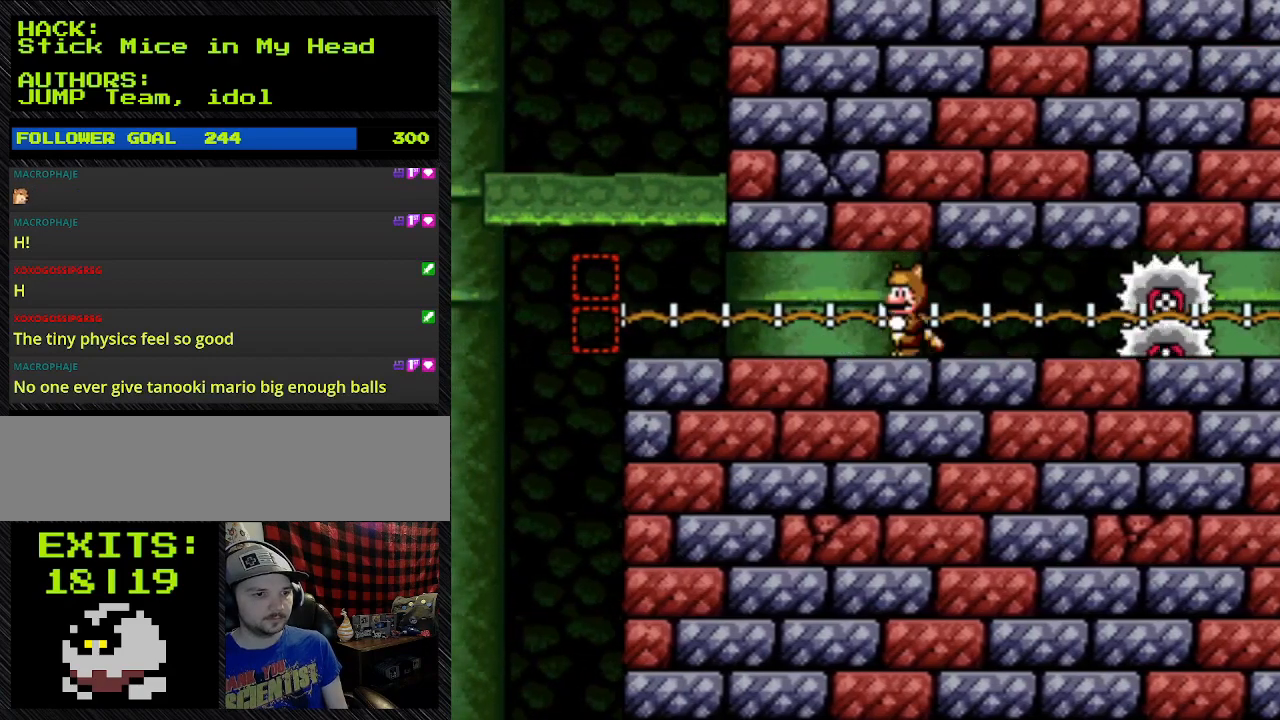
{"buttons": ["Y", "DPAD_DOWN"], "events": [[133, "DPAD_DOWN", "down"], [133, "DPAD_LEFT", "up"]]}
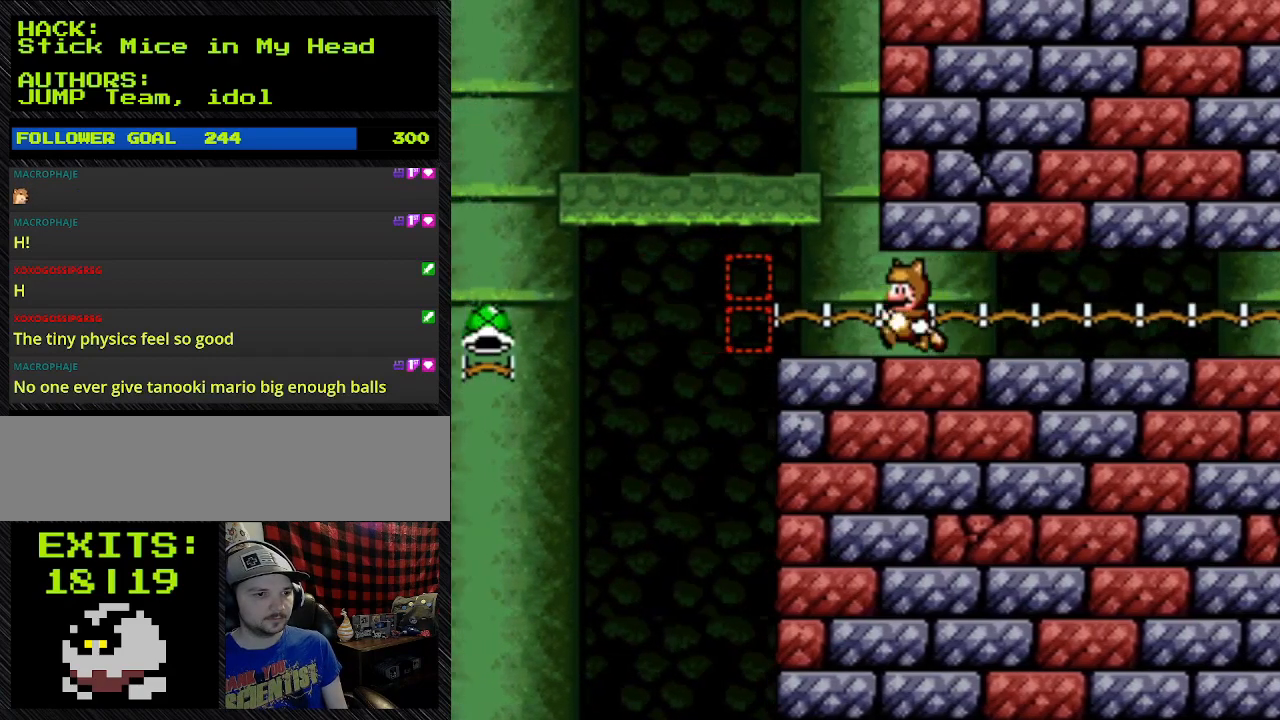
{"buttons": ["Y", "L1"], "events": [[133, "DPAD_DOWN", "up"], [133, "DPAD_LEFT", "down"], [467, "DPAD_LEFT", "up"], [467, "L1", "down"]]}
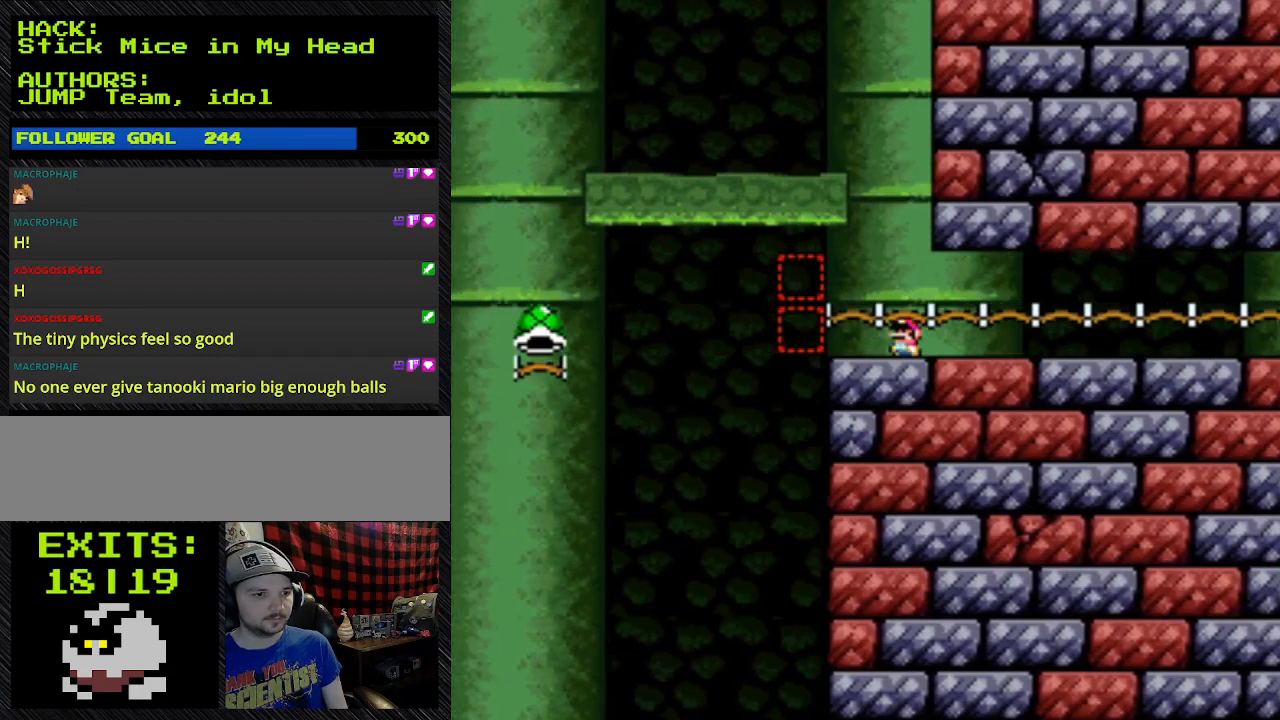
{"buttons": ["Y", "DPAD_LEFT"], "events": [[167, "DPAD_LEFT", "down"], [167, "L1", "up"]]}
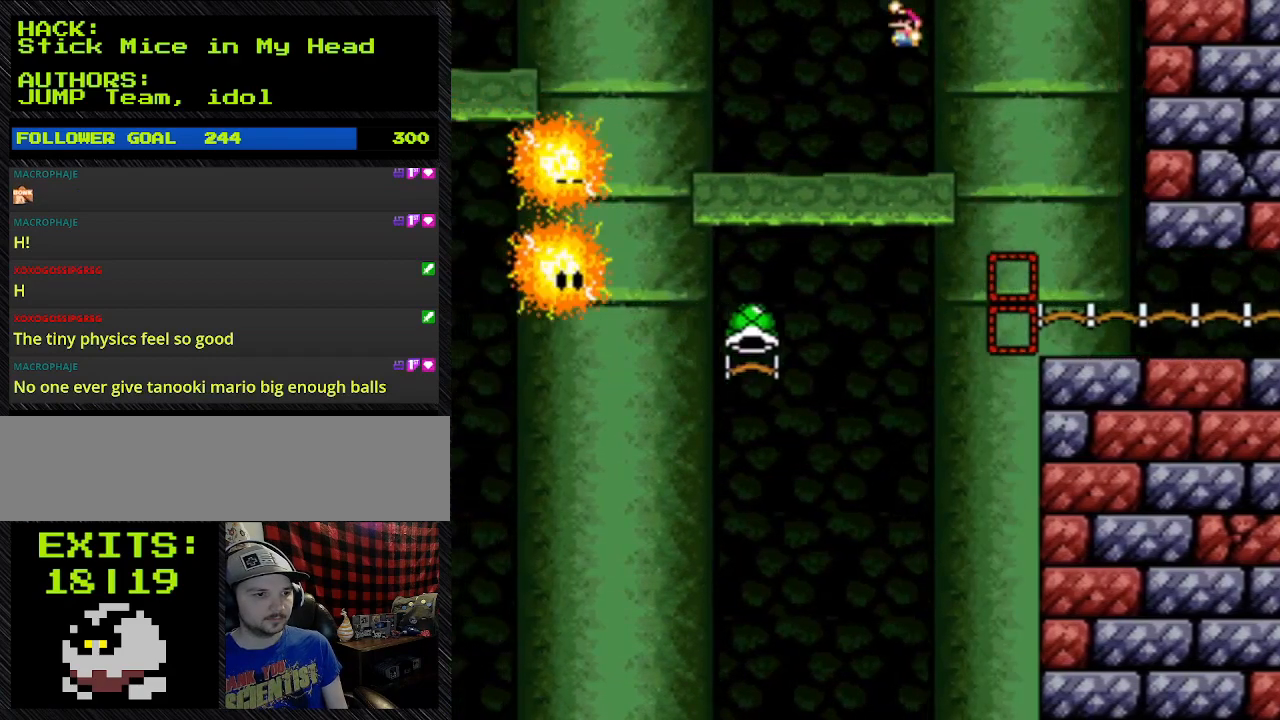
{"buttons": ["Y", "DPAD_LEFT"], "events": [[67, "B", "down"], [367, "B", "up"]]}
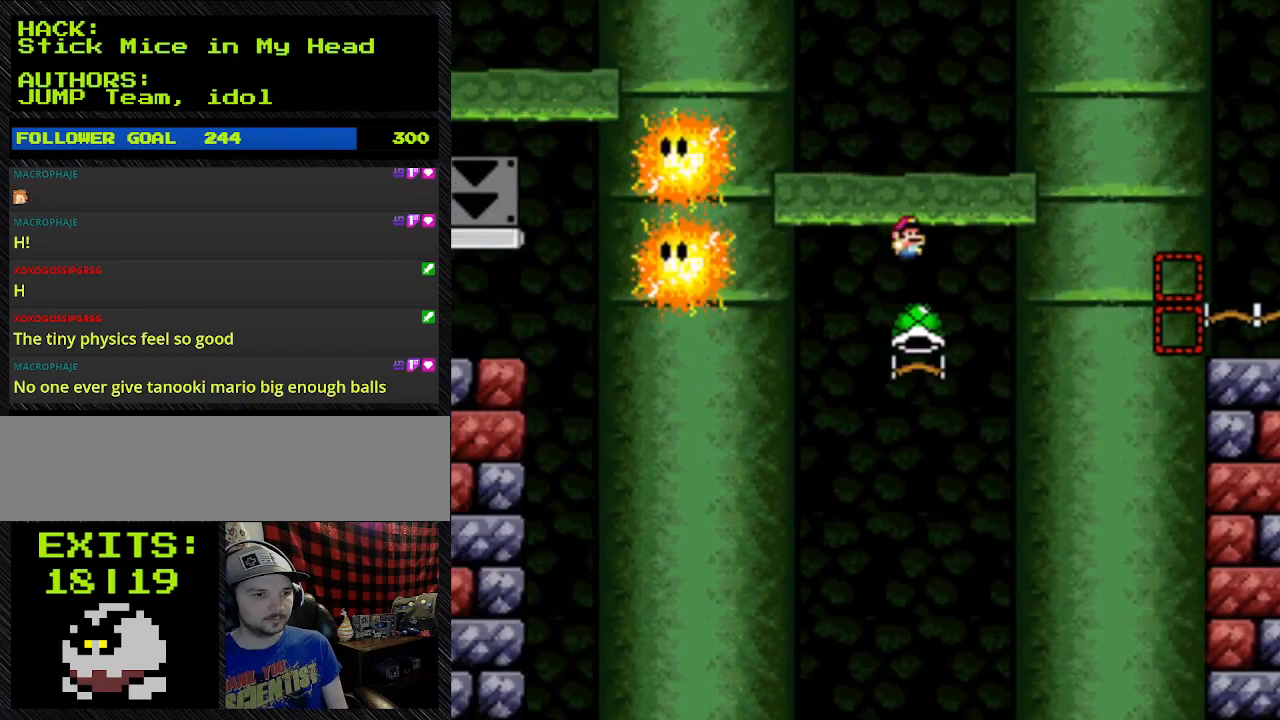
{"buttons": ["B", "Y", "DPAD_RIGHT"], "events": [[300, "B", "down"], [300, "DPAD_LEFT", "up"], [300, "DPAD_RIGHT", "down"]]}